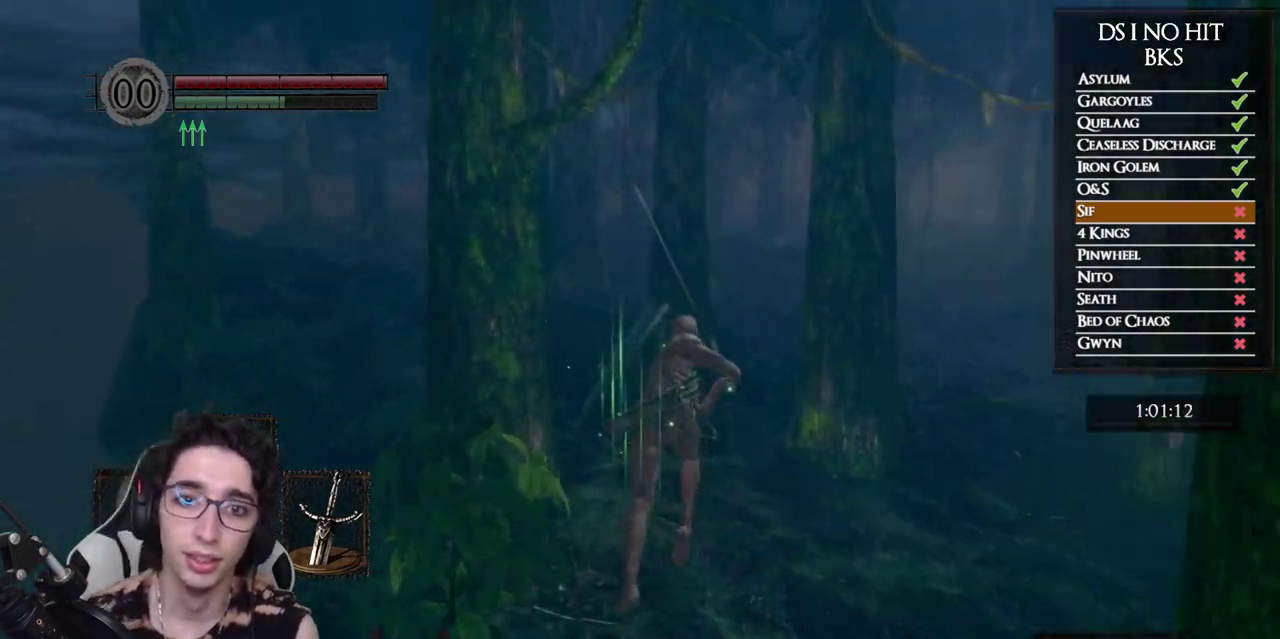
Gameplay with a controller (Xbox layout); each line is a JSON object with the inputs held at the frame after it. "events" lists button and stick changes between this image and that frame as [ms after this image, input, new state], when the widget could be followed in between. Not read: L1.
{"buttons": ["B"], "left_stick": "up", "right_stick": "center"}
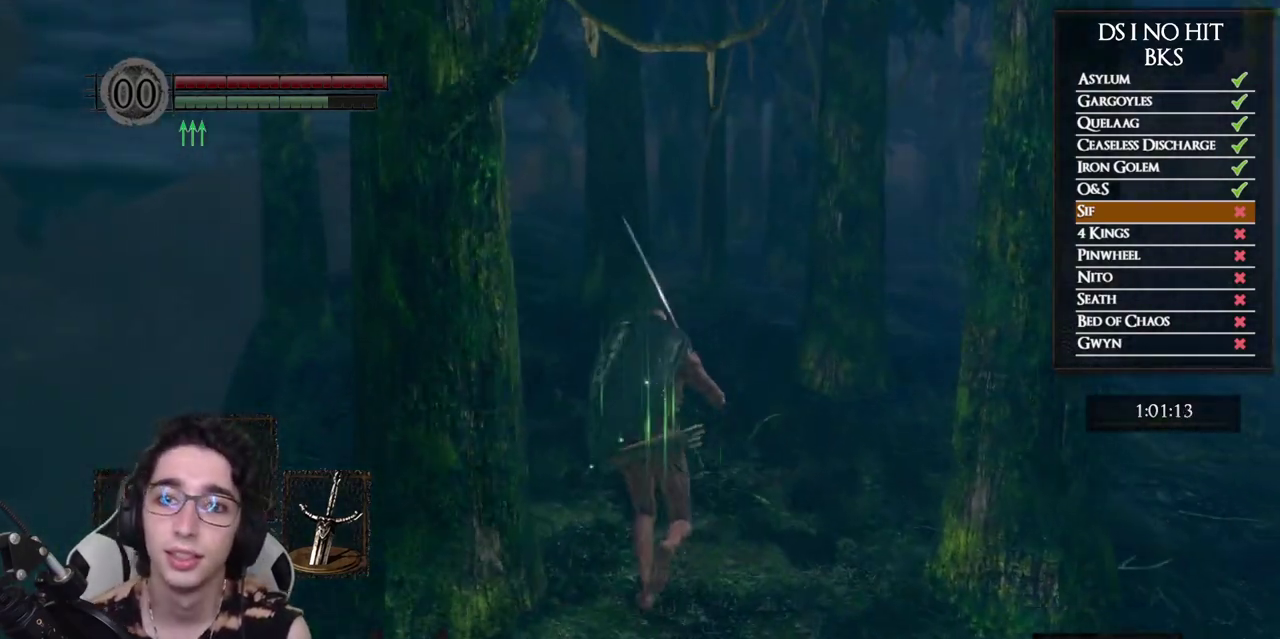
{"buttons": ["B"], "left_stick": "up", "right_stick": "center", "events": []}
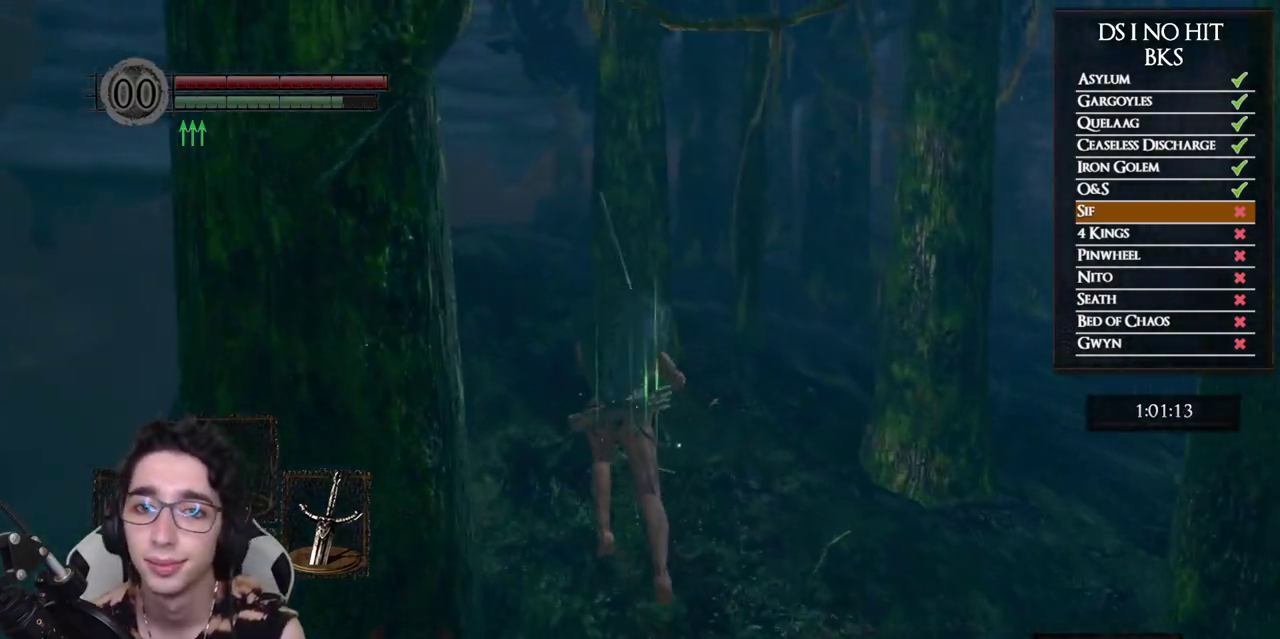
{"buttons": ["B"], "left_stick": "up", "right_stick": "down-right", "events": [[383, "right_stick", "down-right"]]}
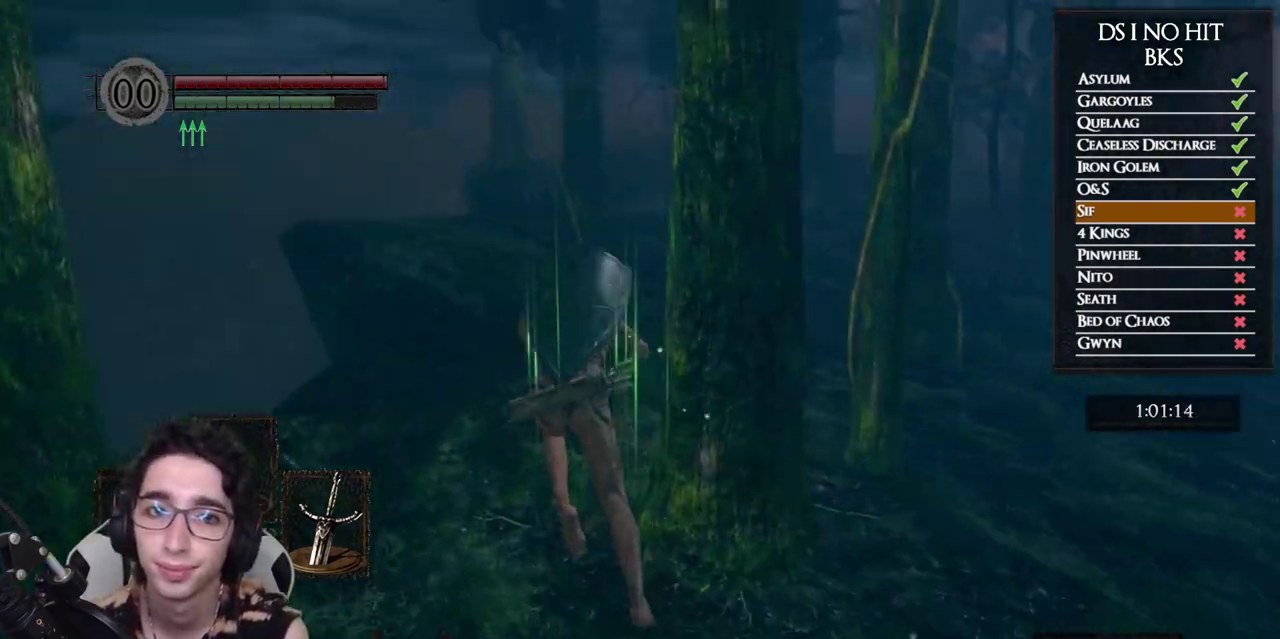
{"buttons": ["B"], "left_stick": "up", "right_stick": "center", "events": [[33, "right_stick", "center"], [117, "right_stick", "down-right"], [233, "right_stick", "center"]]}
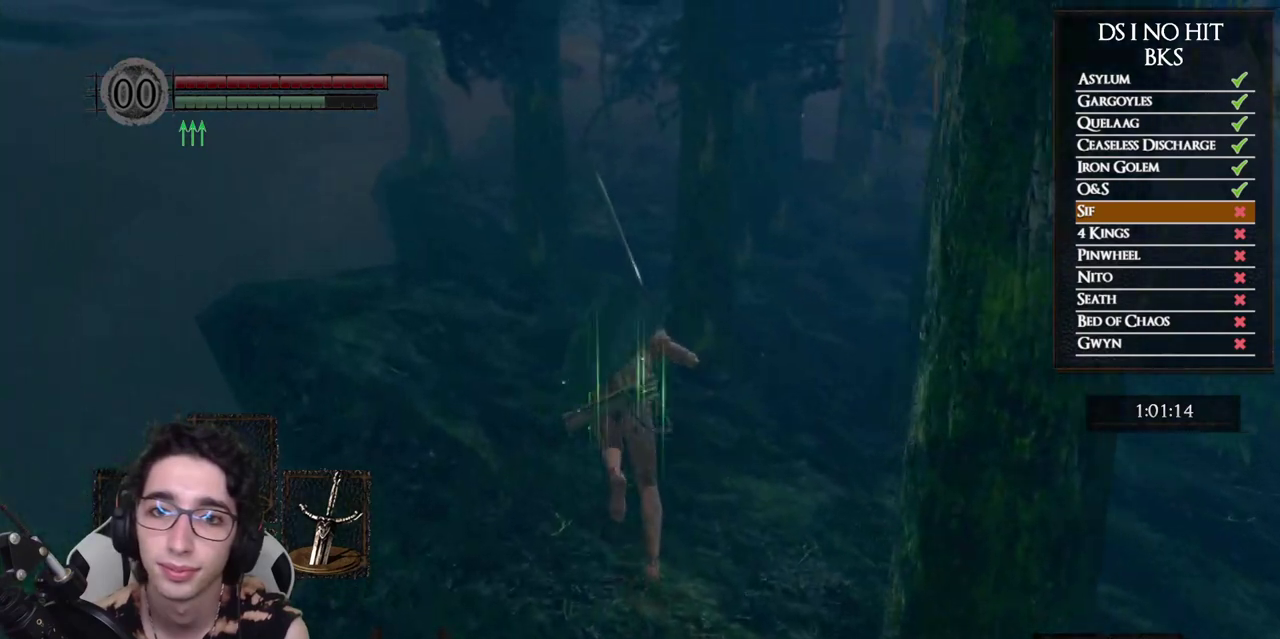
{"buttons": ["B"], "left_stick": "up", "right_stick": "center", "events": [[150, "right_stick", "down-right"], [250, "right_stick", "center"]]}
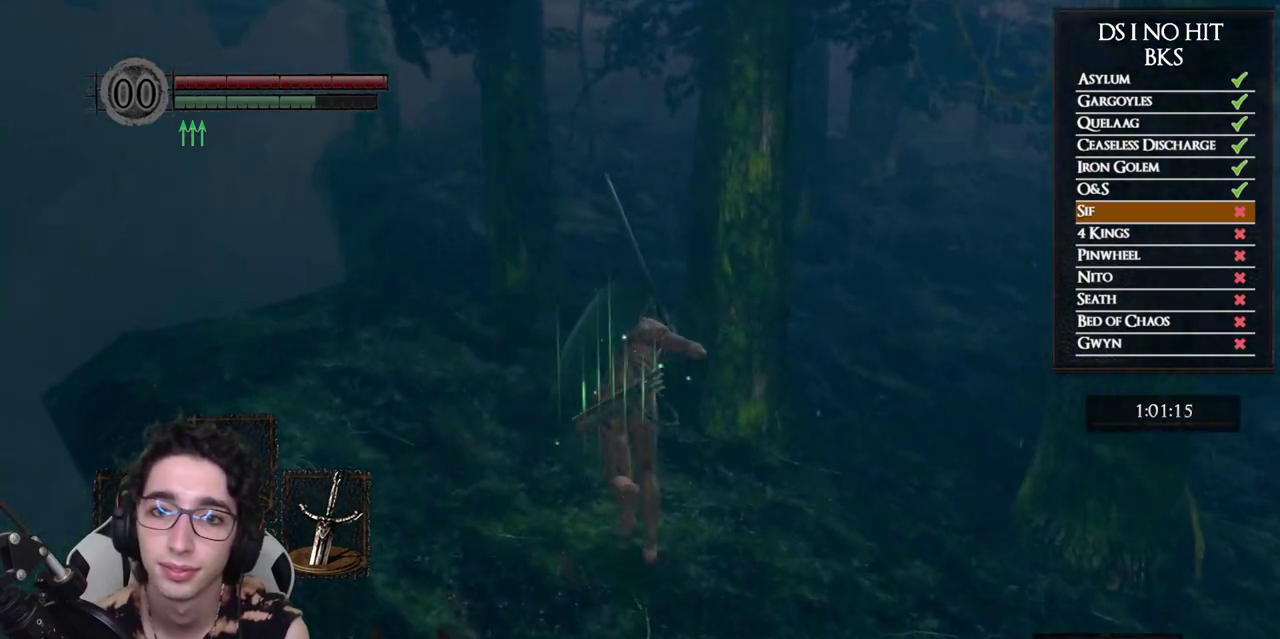
{"buttons": ["B"], "left_stick": "up", "right_stick": "center", "events": []}
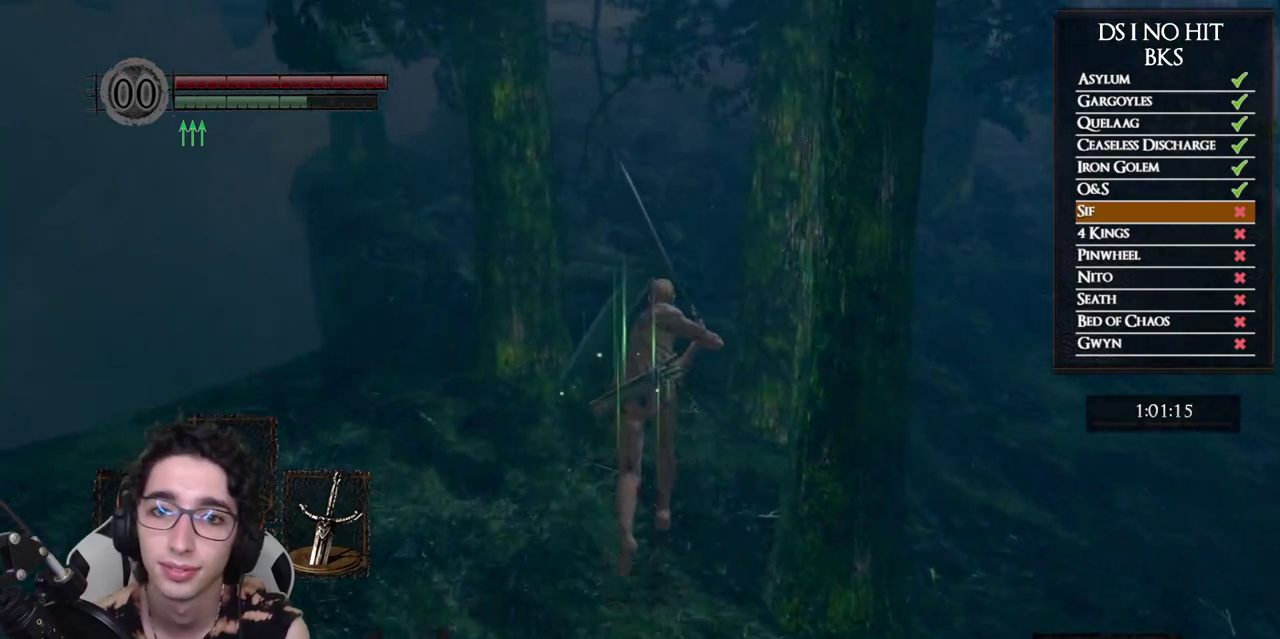
{"buttons": ["B"], "left_stick": "up", "right_stick": "center", "events": []}
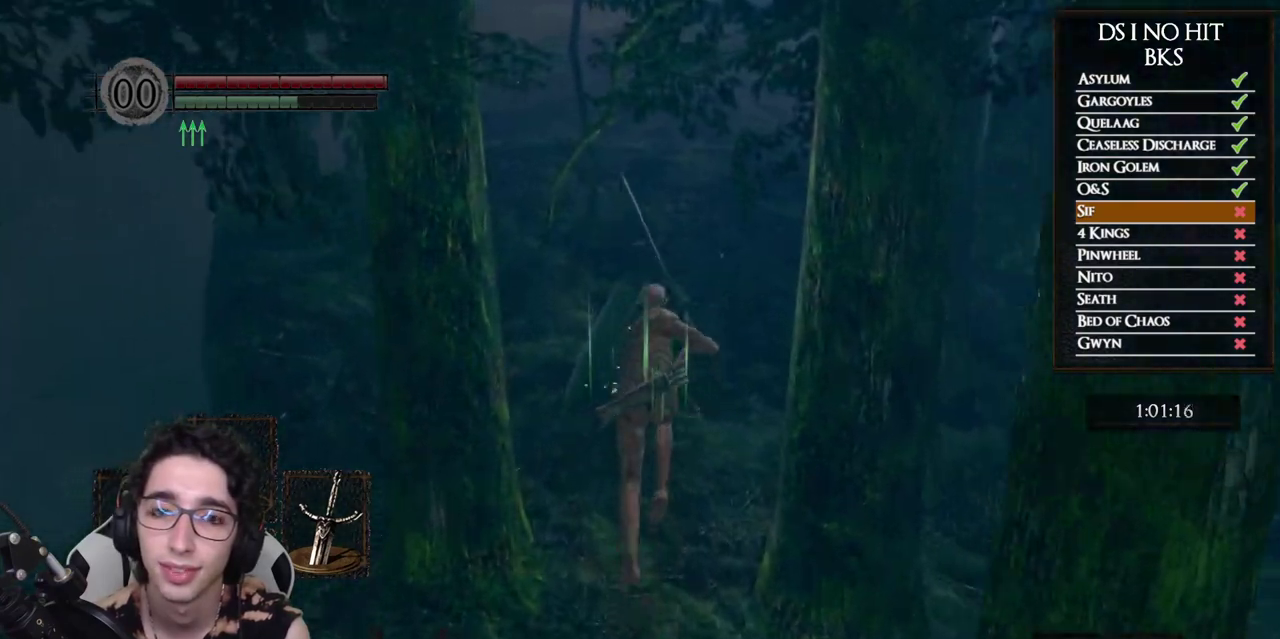
{"buttons": ["B"], "left_stick": "up", "right_stick": "center", "events": []}
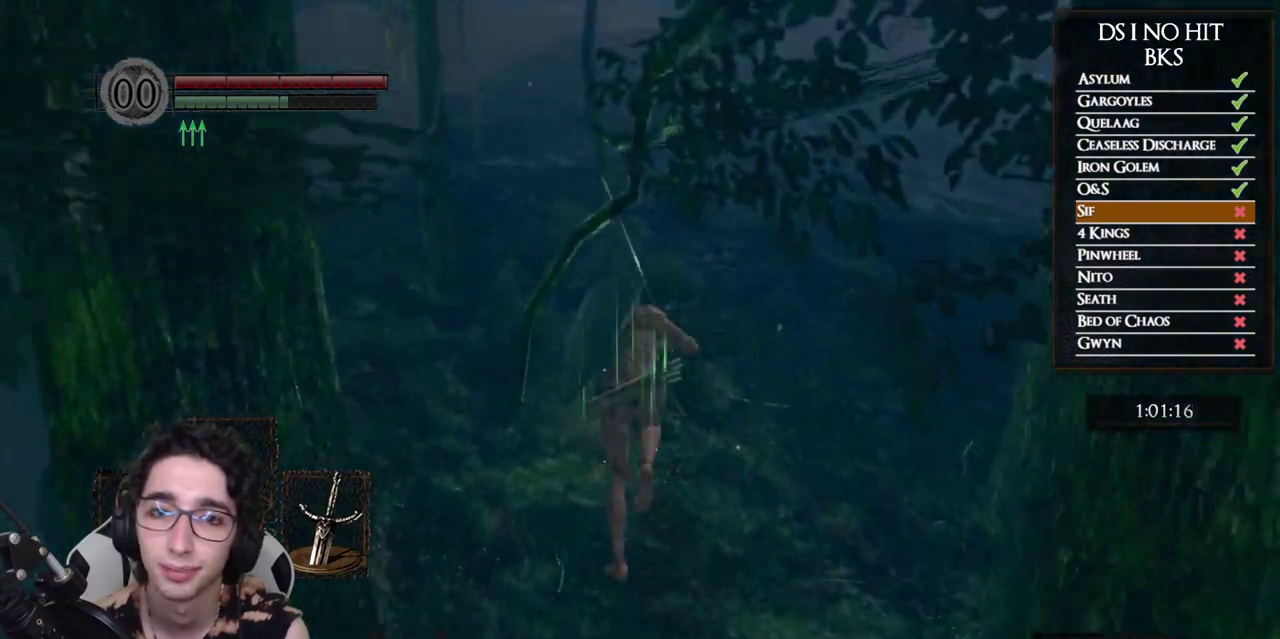
{"buttons": ["B"], "left_stick": "up", "right_stick": "center", "events": []}
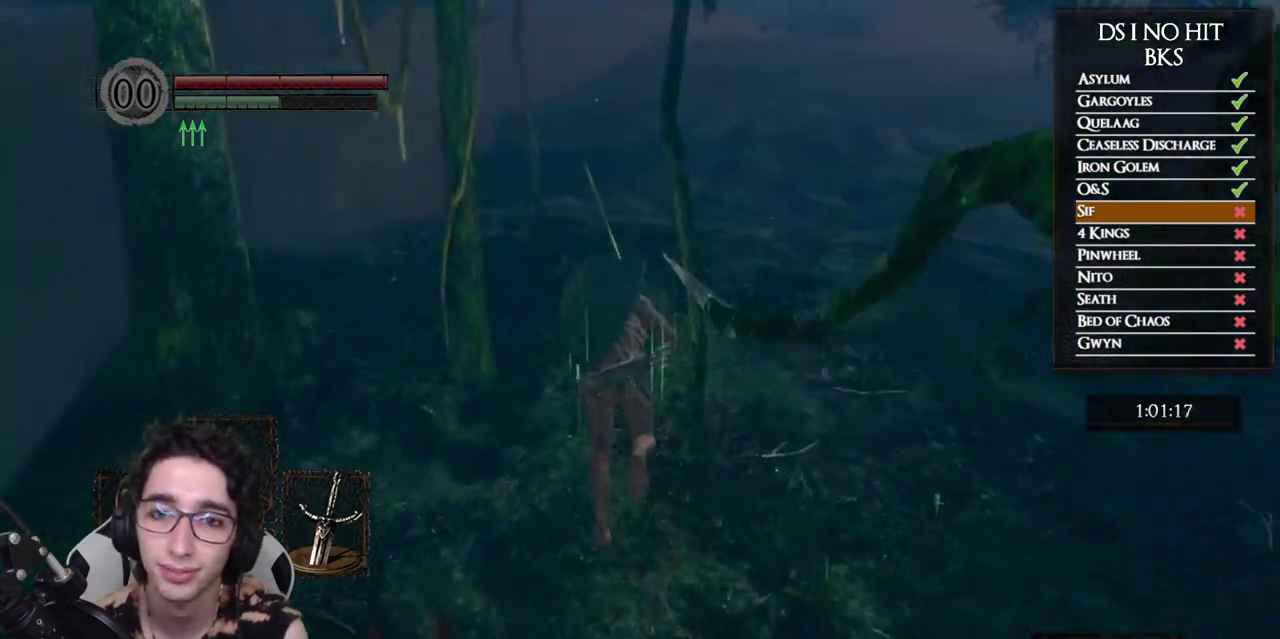
{"buttons": [], "left_stick": "up", "right_stick": "right", "events": [[233, "B", "up"], [350, "right_stick", "right"]]}
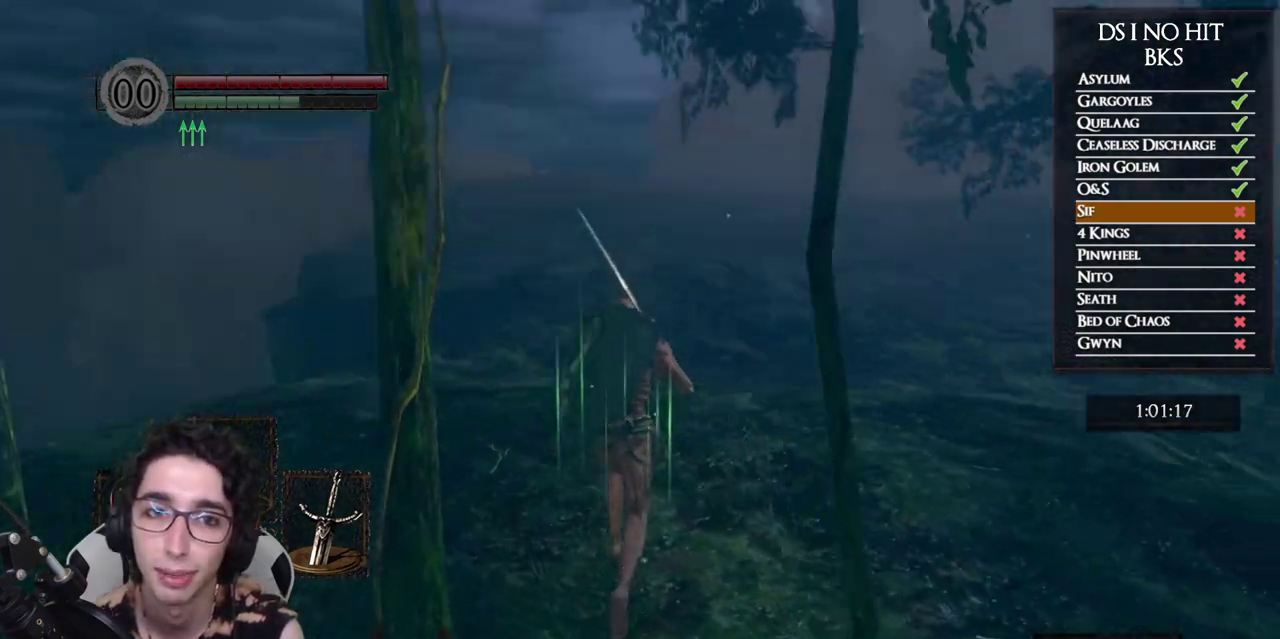
{"buttons": ["B"], "left_stick": "up", "right_stick": "center", "events": [[67, "right_stick", "center"], [133, "B", "down"]]}
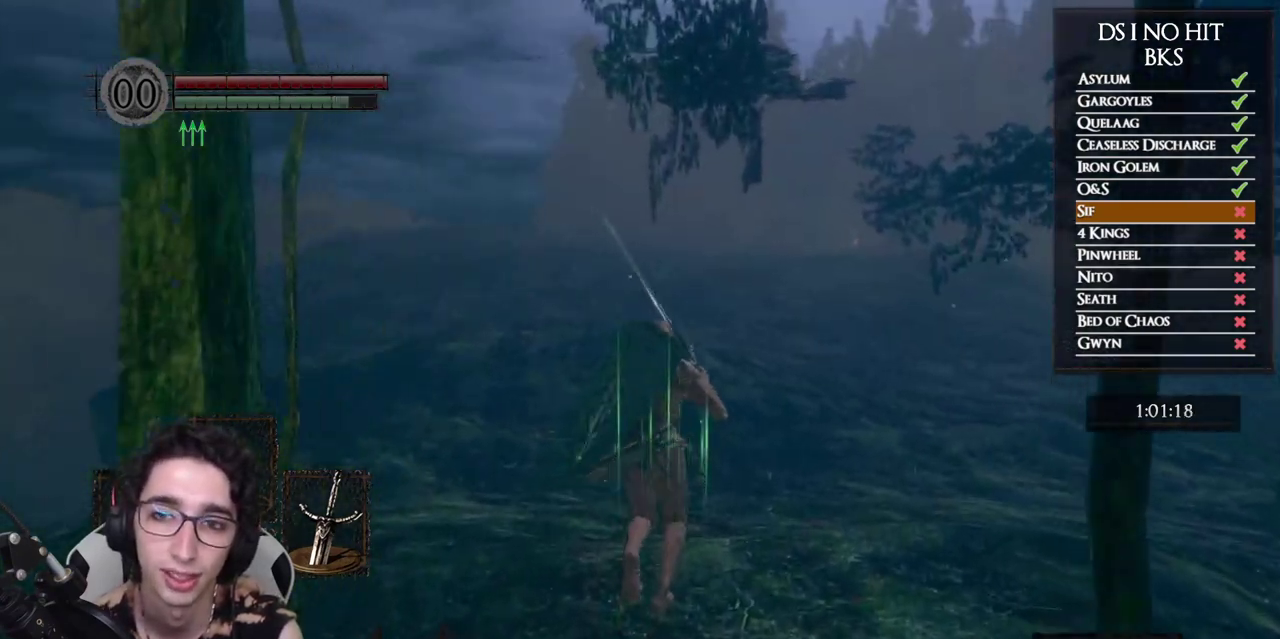
{"buttons": ["B"], "left_stick": "up", "right_stick": "center", "events": []}
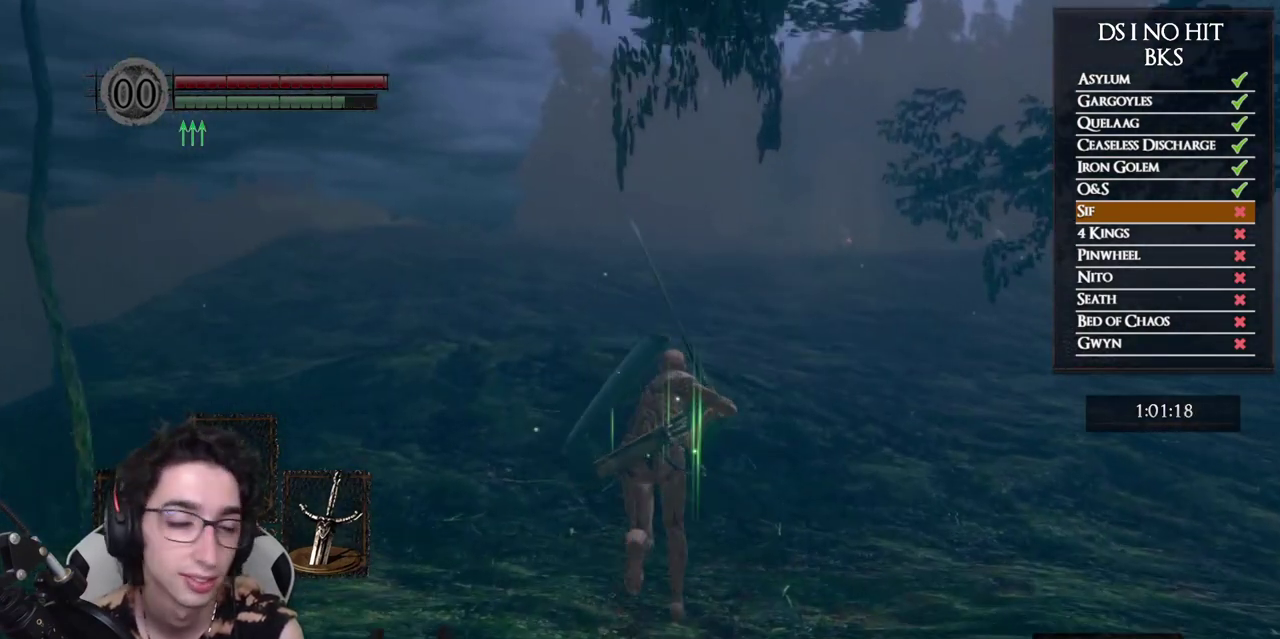
{"buttons": ["B"], "left_stick": "up", "right_stick": "center", "events": []}
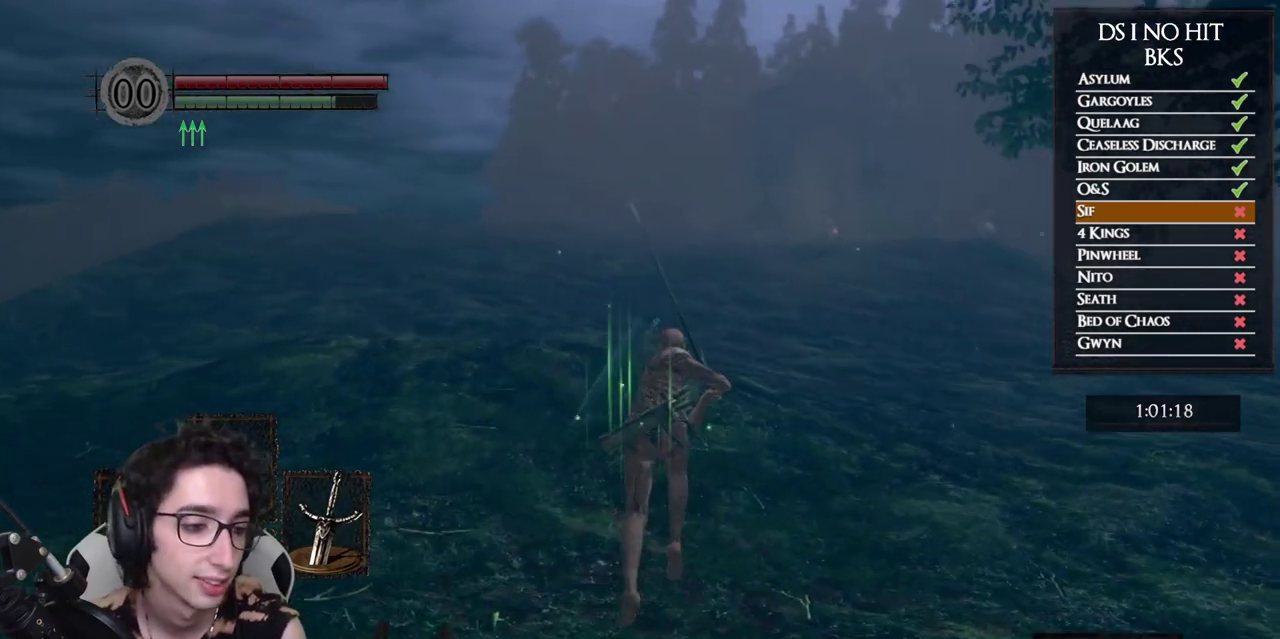
{"buttons": ["B"], "left_stick": "up", "right_stick": "center", "events": []}
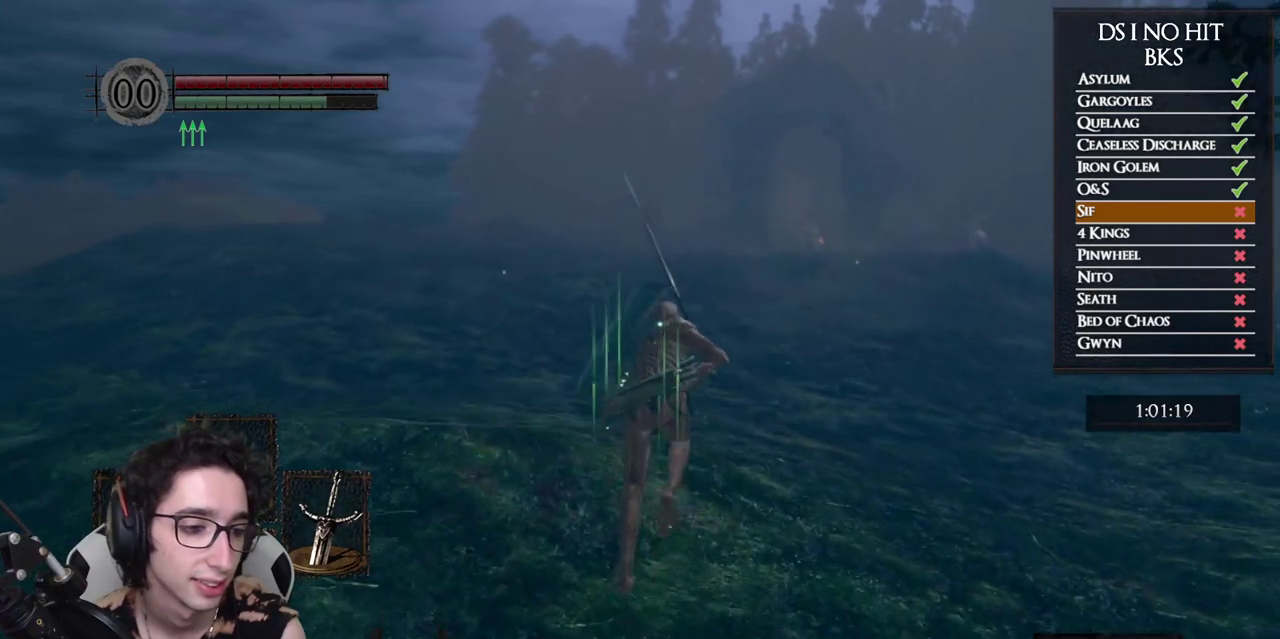
{"buttons": ["B"], "left_stick": "up", "right_stick": "center", "events": []}
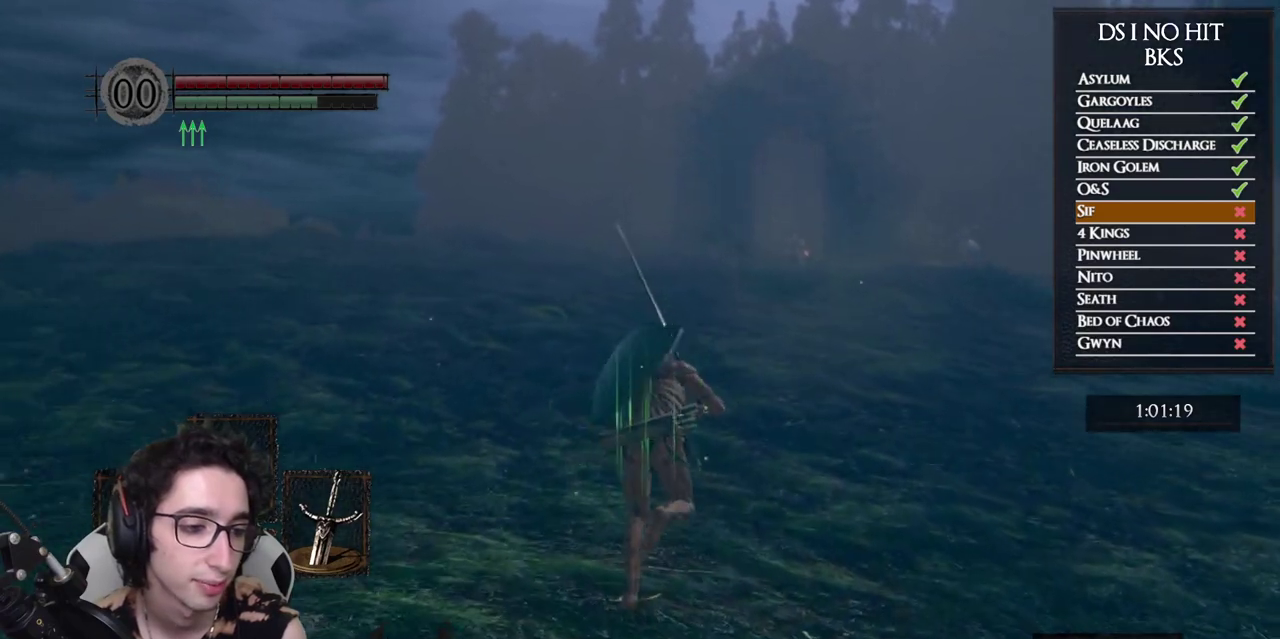
{"buttons": [], "left_stick": "up", "right_stick": "center", "events": [[433, "B", "up"]]}
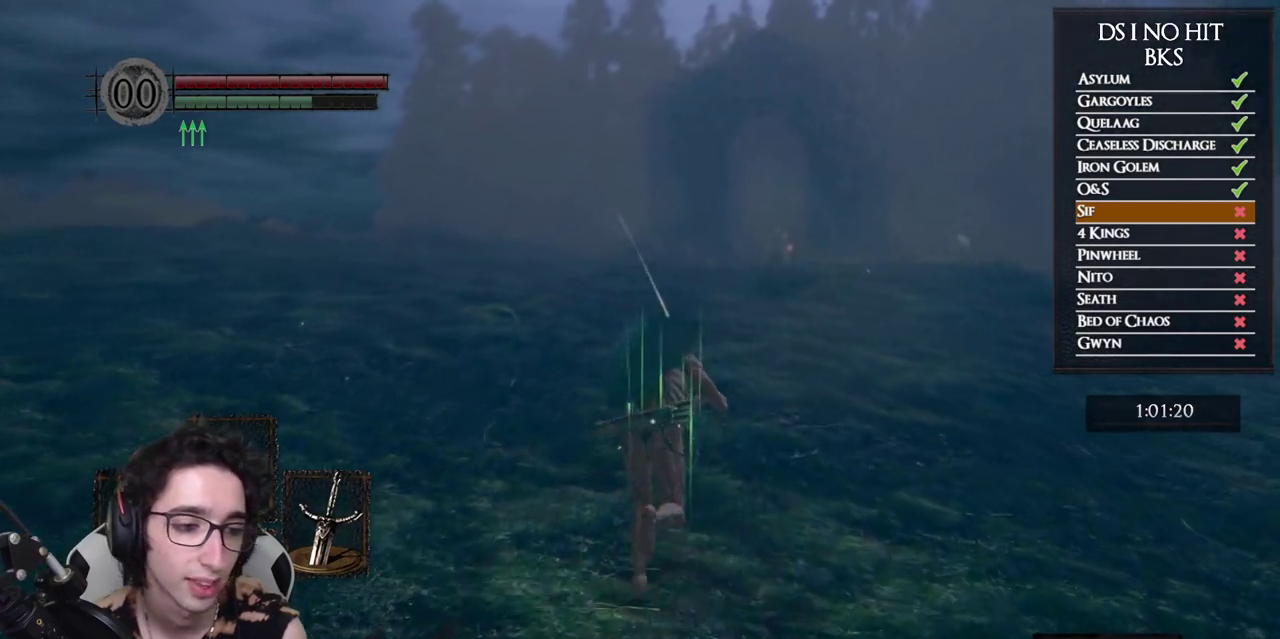
{"buttons": ["B"], "left_stick": "up", "right_stick": "center", "events": [[50, "right_stick", "up"], [167, "right_stick", "center"], [217, "B", "down"]]}
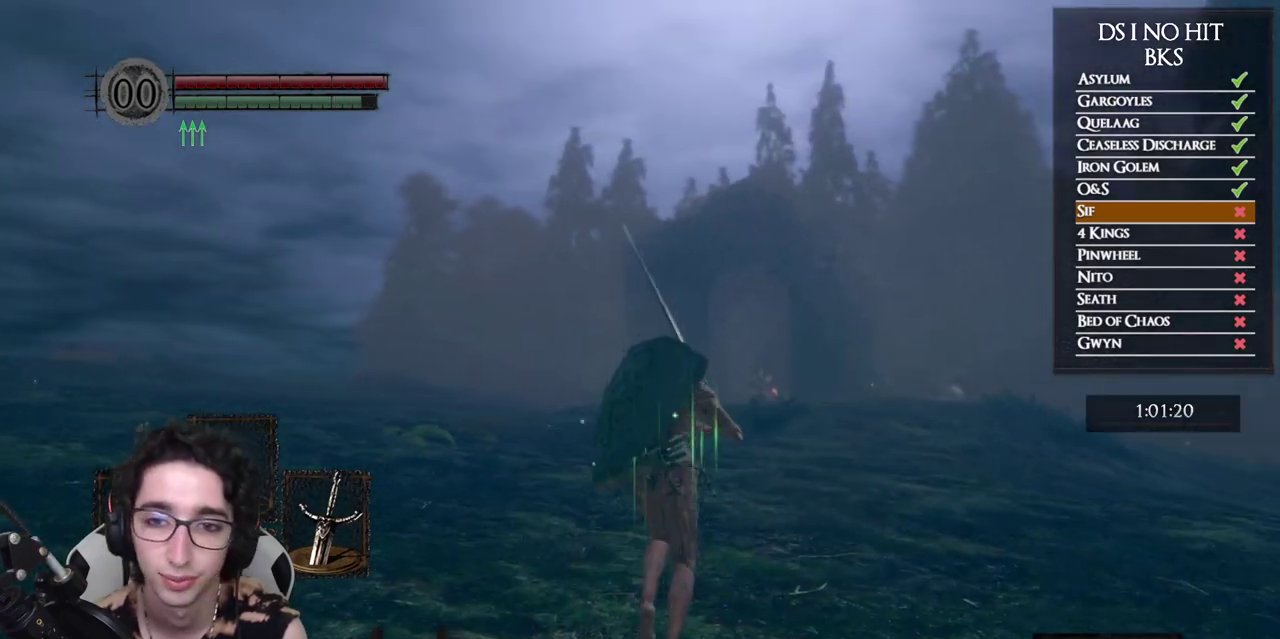
{"buttons": ["B"], "left_stick": "up", "right_stick": "center", "events": []}
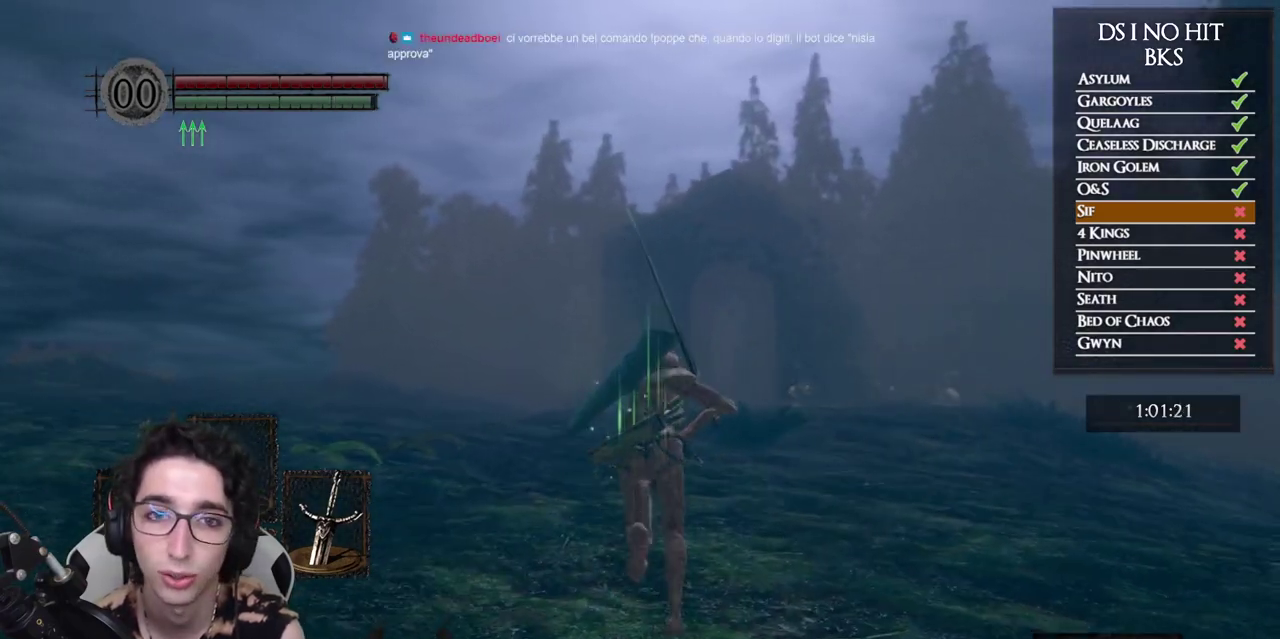
{"buttons": ["B"], "left_stick": "up", "right_stick": "center"}
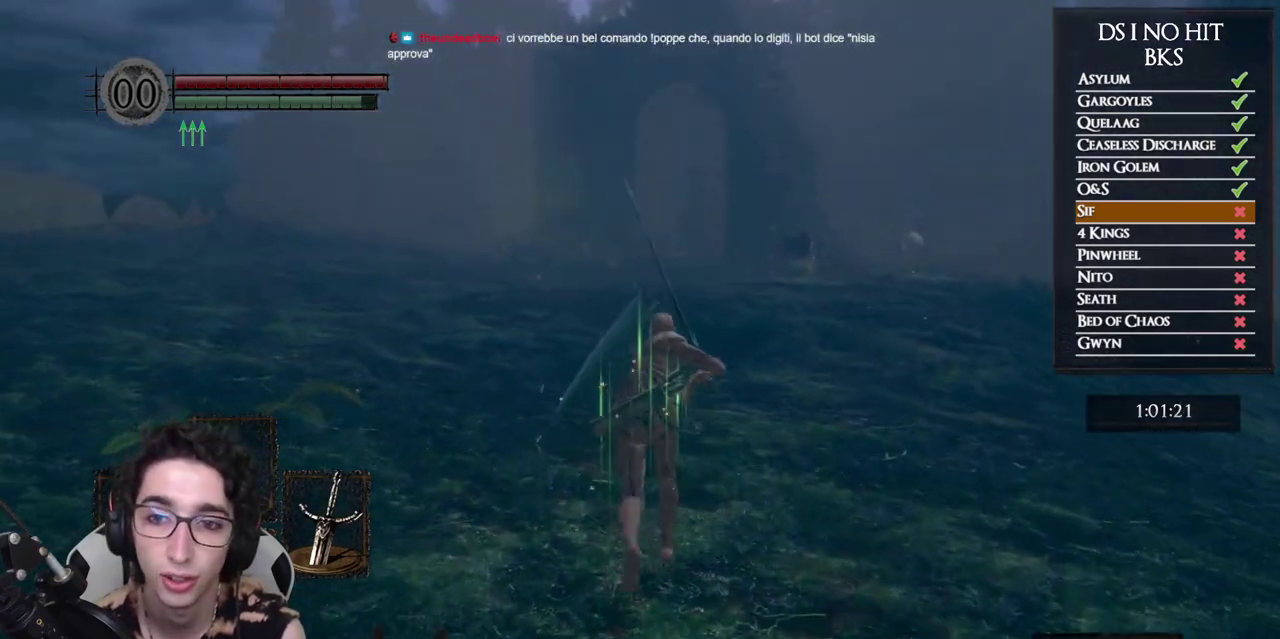
{"buttons": ["B"], "left_stick": "up", "right_stick": "center"}
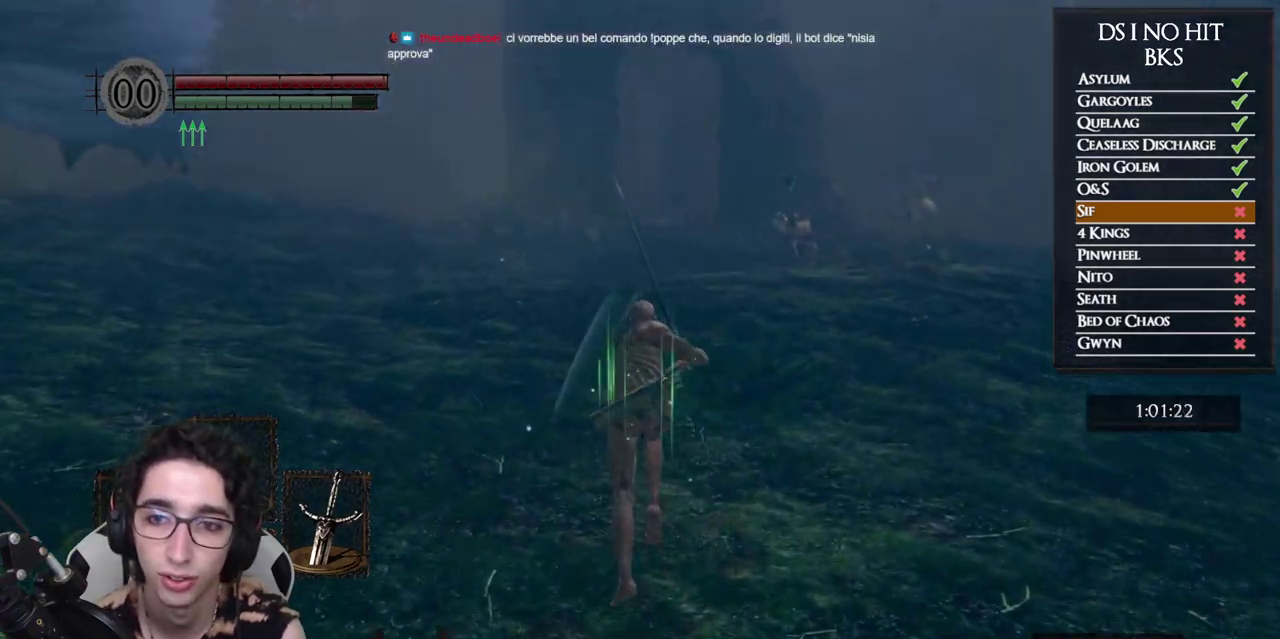
{"buttons": ["B"], "left_stick": "up", "right_stick": "center", "events": []}
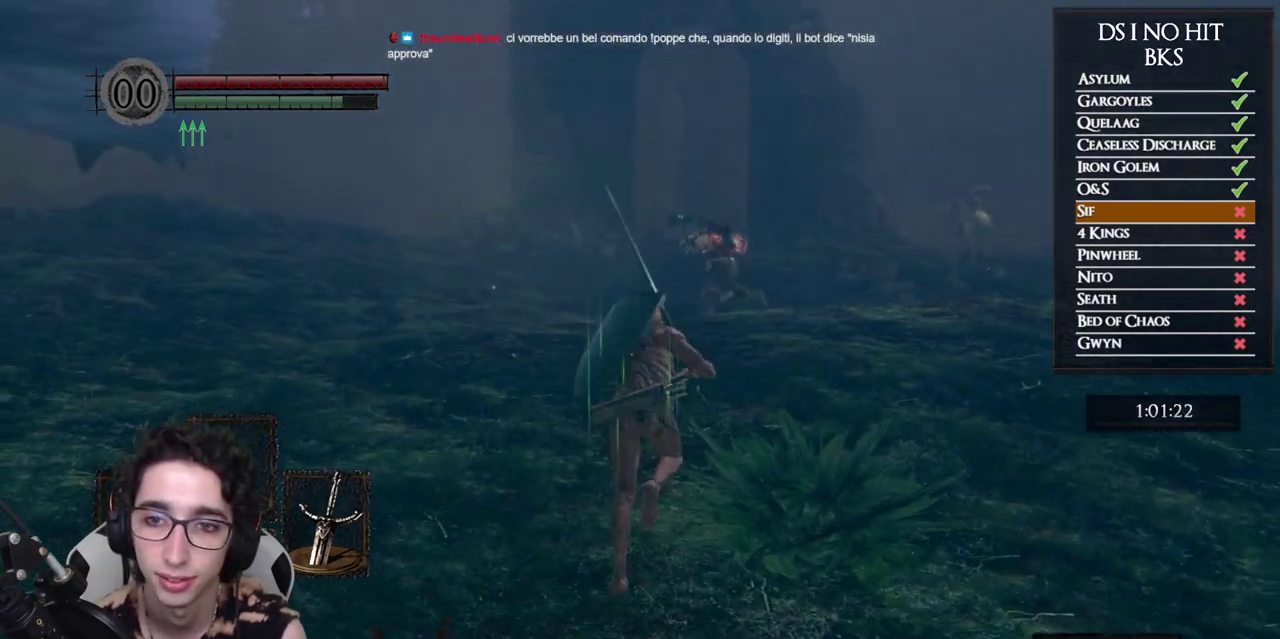
{"buttons": ["B"], "left_stick": "up", "right_stick": "center", "events": []}
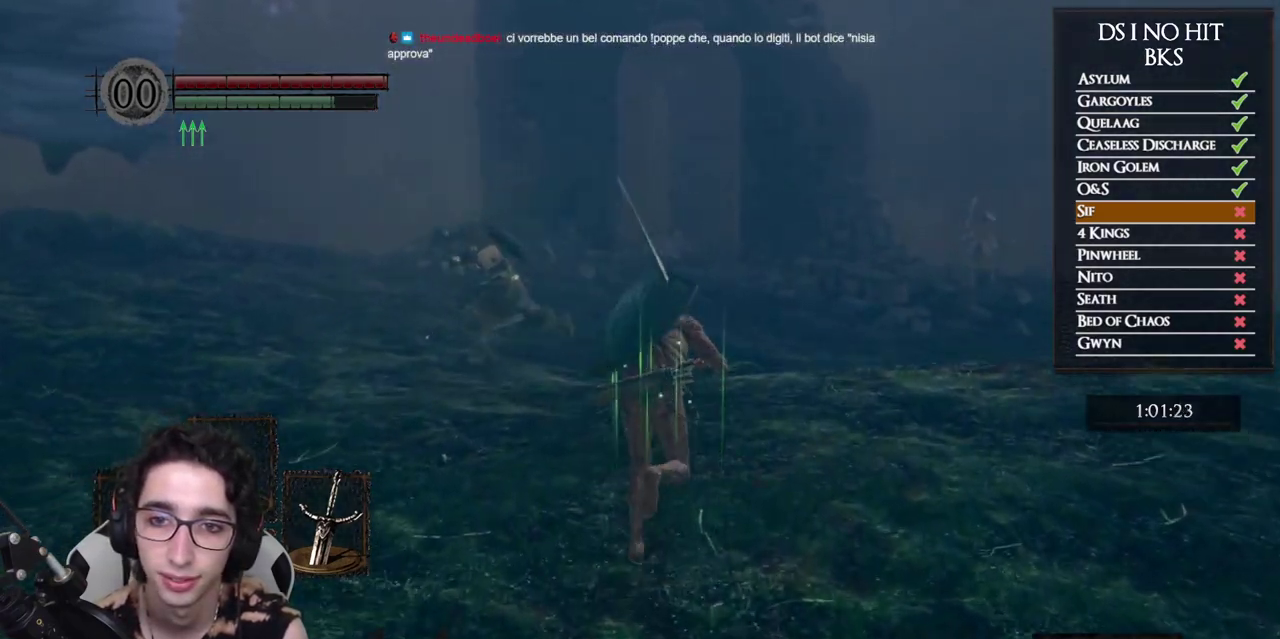
{"buttons": ["B"], "left_stick": "up", "right_stick": "center", "events": []}
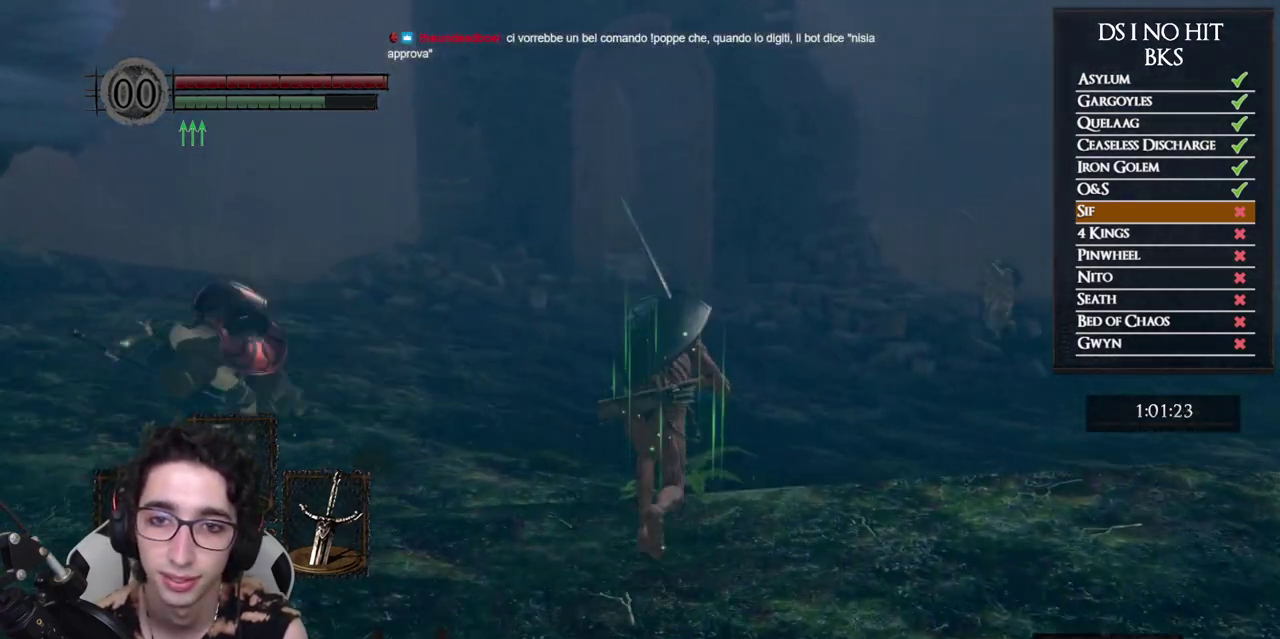
{"buttons": ["B"], "left_stick": "up", "right_stick": "center", "events": []}
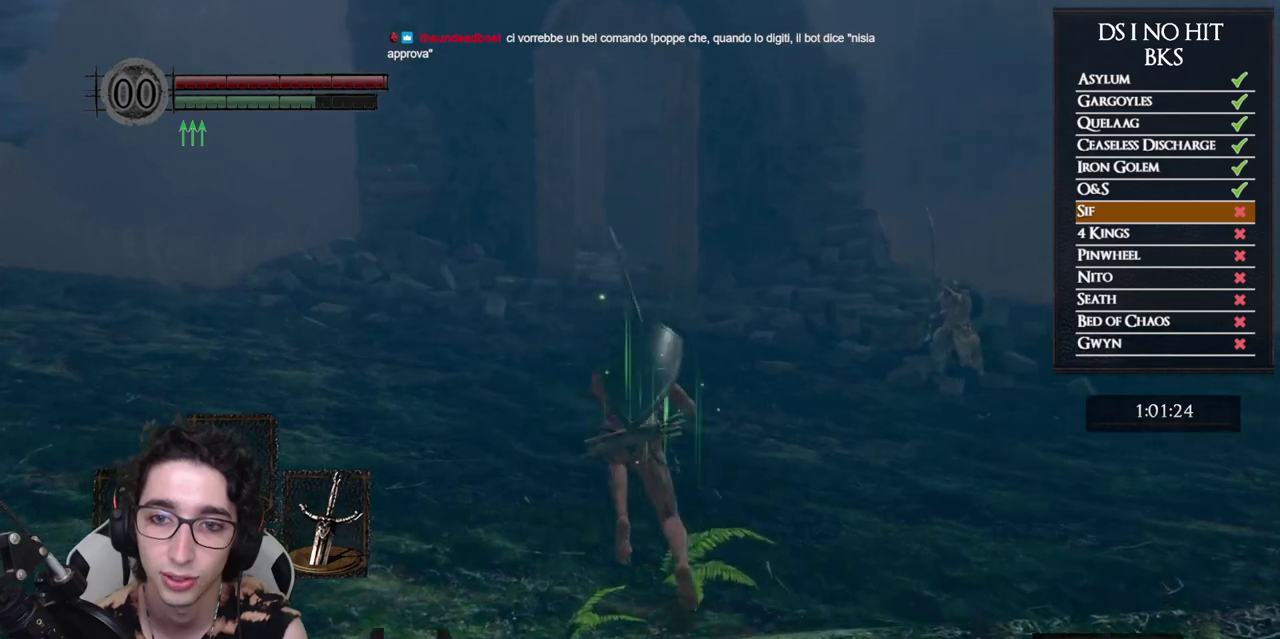
{"buttons": ["B"], "left_stick": "up", "right_stick": "center", "events": []}
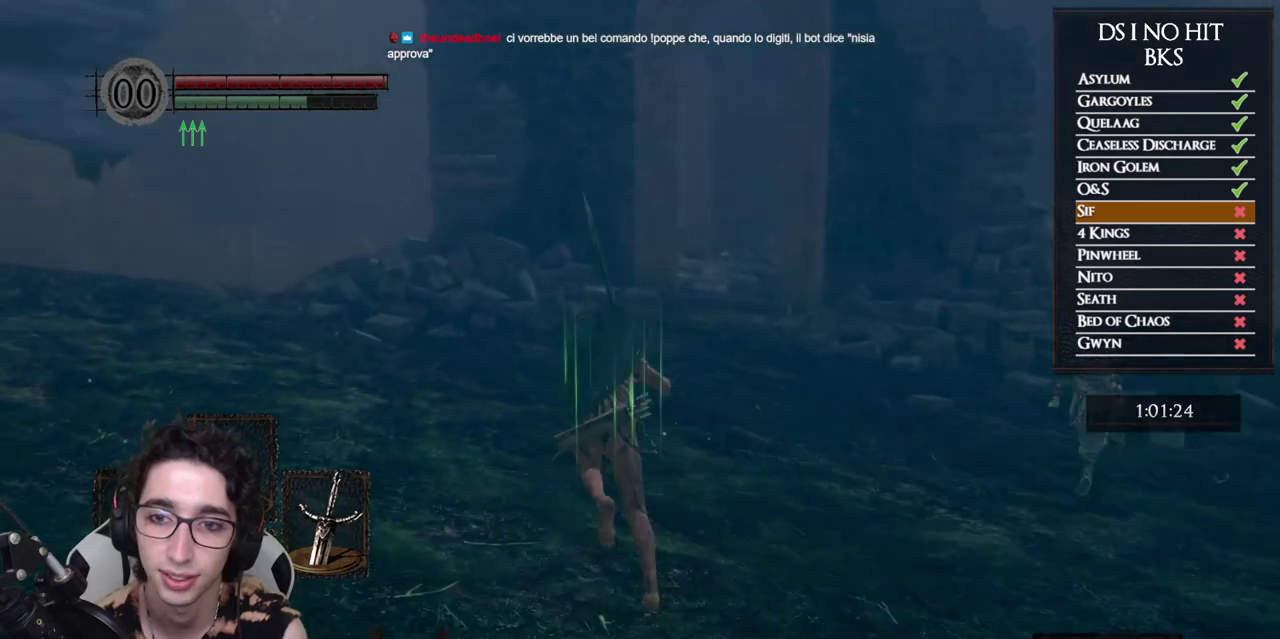
{"buttons": ["B"], "left_stick": "up", "right_stick": "center", "events": []}
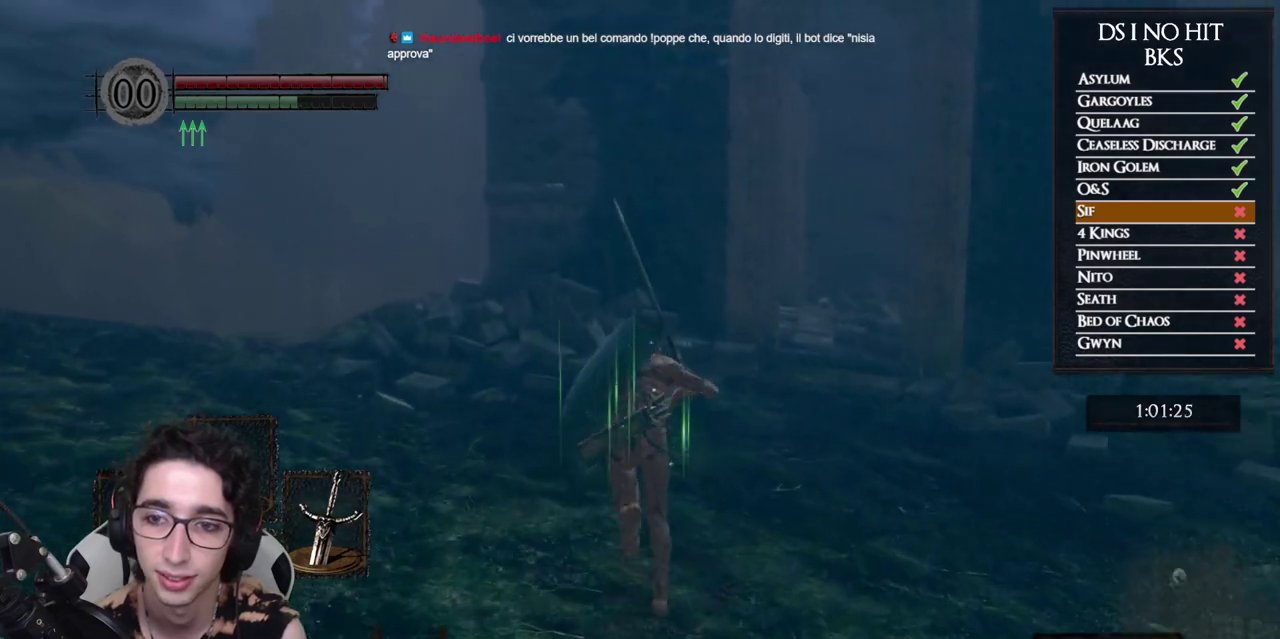
{"buttons": ["B"], "left_stick": "up", "right_stick": "center", "events": []}
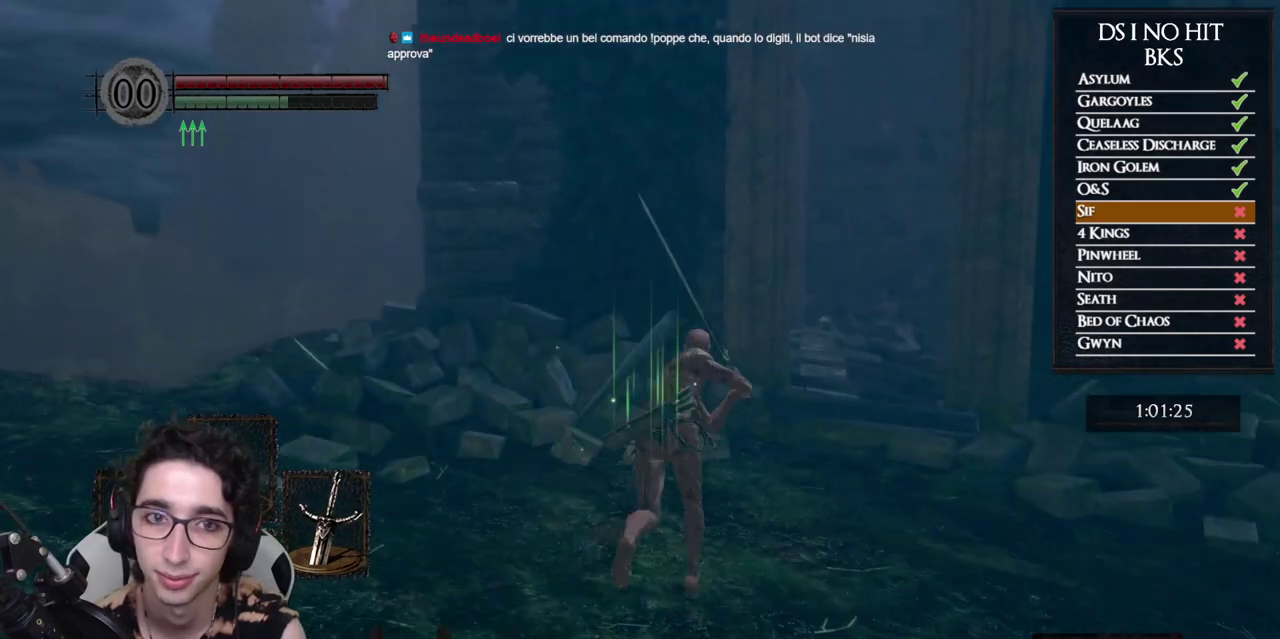
{"buttons": ["B"], "left_stick": "up", "right_stick": "center", "events": []}
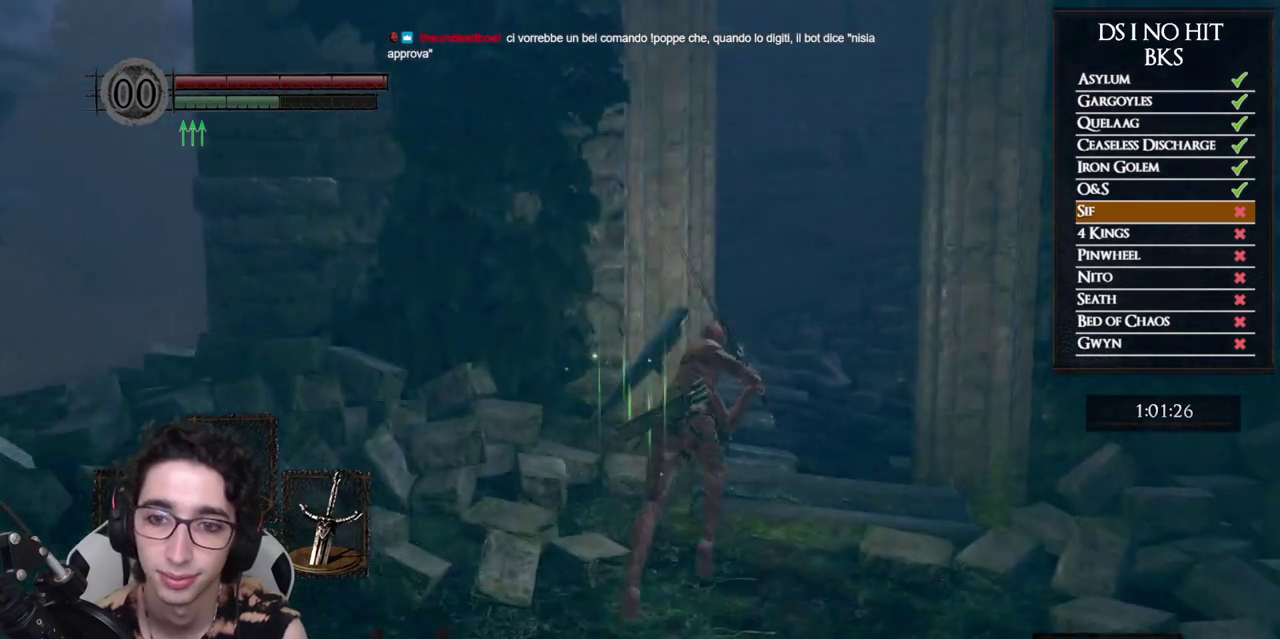
{"buttons": ["B"], "left_stick": "up", "right_stick": "center", "events": []}
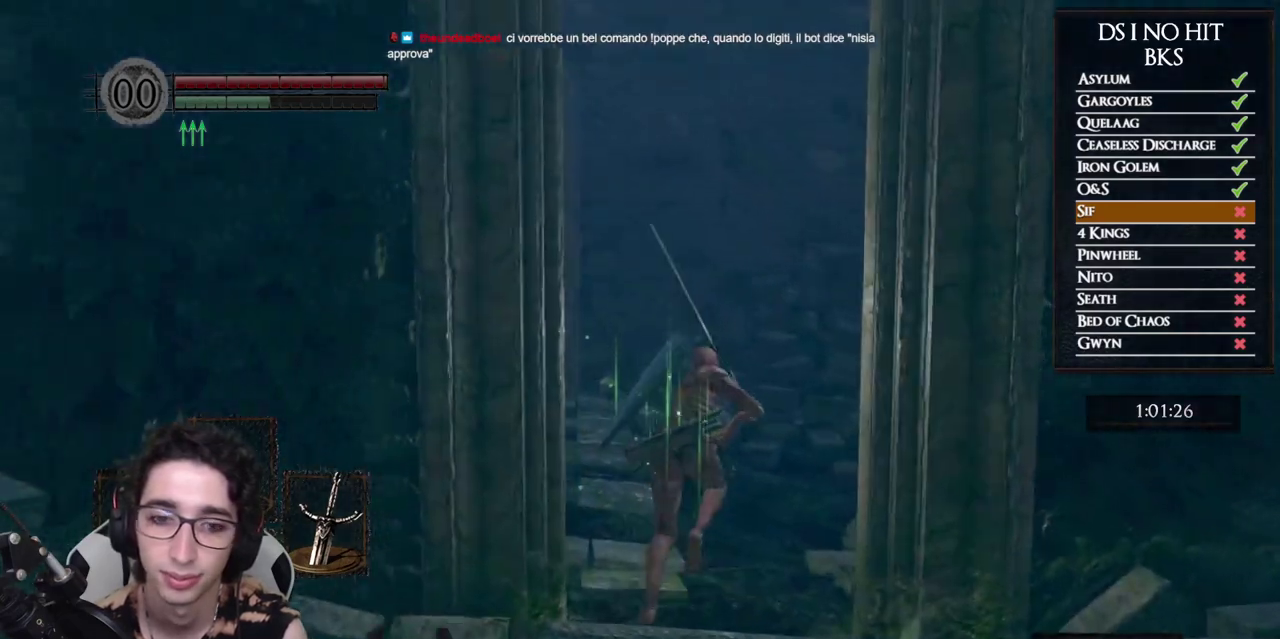
{"buttons": ["B"], "left_stick": "up", "right_stick": "center", "events": []}
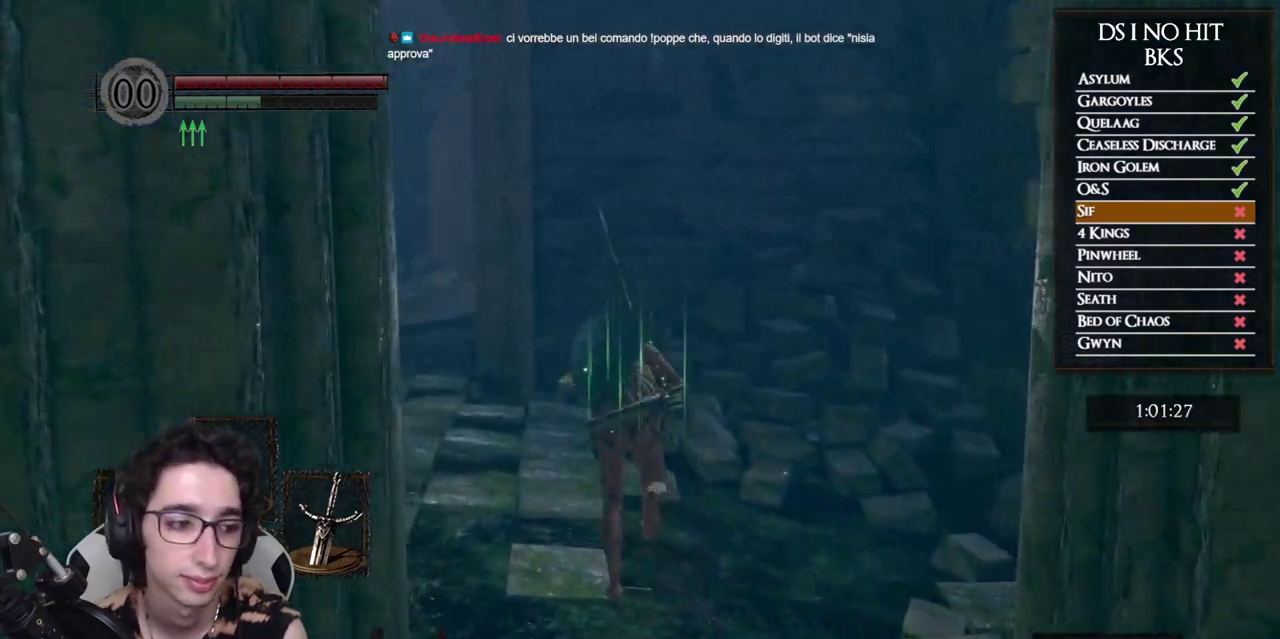
{"buttons": ["B"], "left_stick": "up", "right_stick": "center", "events": [[117, "B", "up"], [183, "right_stick", "down-left"], [317, "right_stick", "center"], [417, "B", "down"]]}